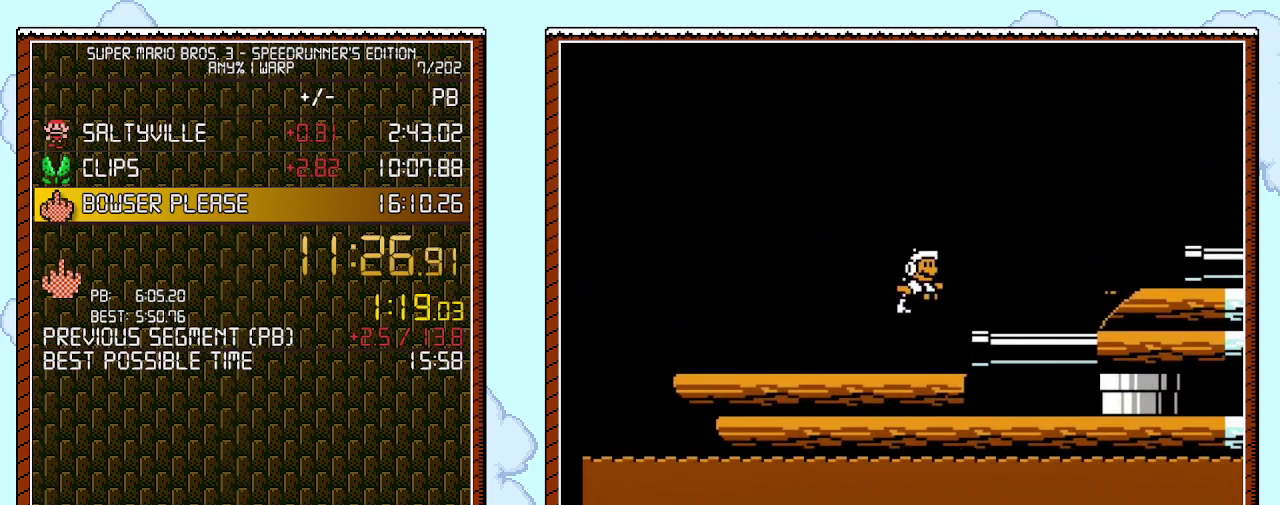
Gameplay with a controller (Nintendo layout); each line is a JSON object with the inputs held at the frame after it. "events" lists button and stick changes between this image and that frame as [ms after this image, input, new state], when the widget could be followed in between. Not read: L3 R3.
{"buttons": ["A", "B", "DPAD_RIGHT"], "events": []}
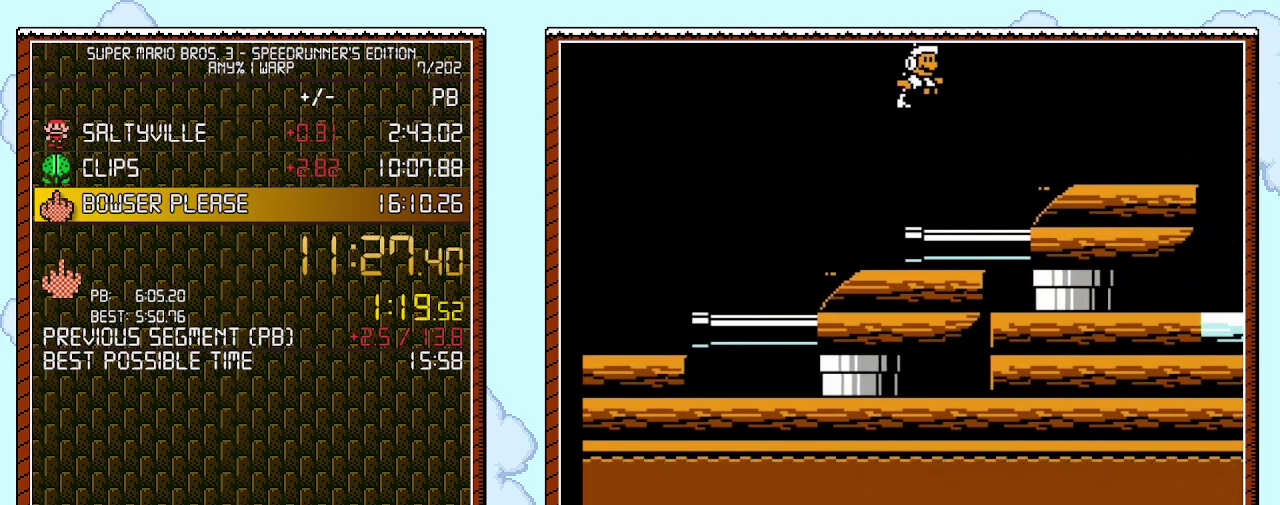
{"buttons": ["B", "DPAD_RIGHT"], "events": [[117, "A", "up"], [400, "A", "down"], [467, "A", "up"]]}
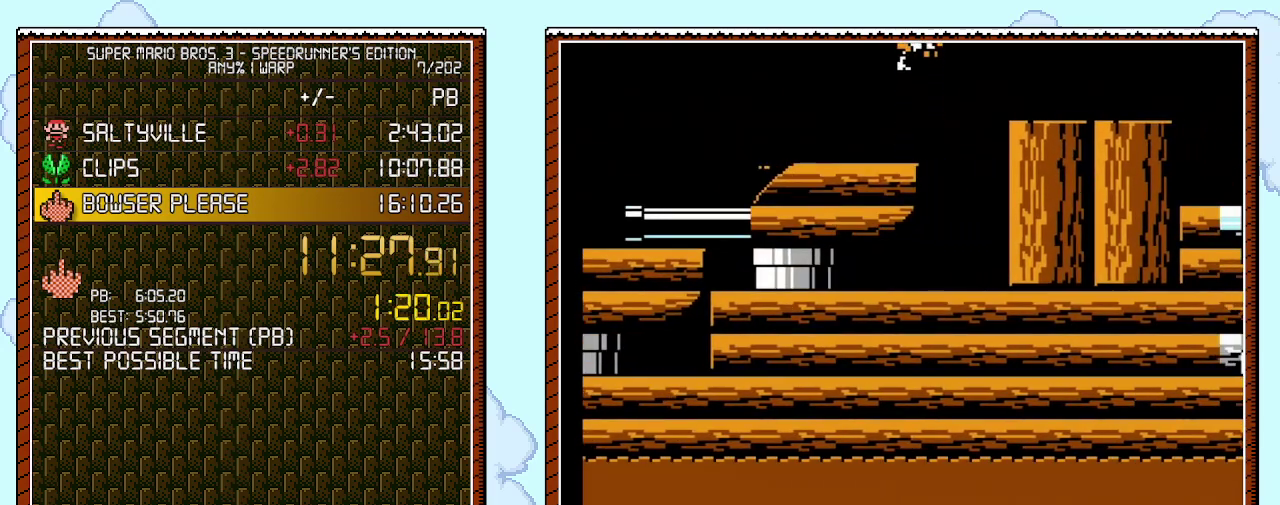
{"buttons": ["A", "B", "DPAD_RIGHT"], "events": [[433, "A", "down"]]}
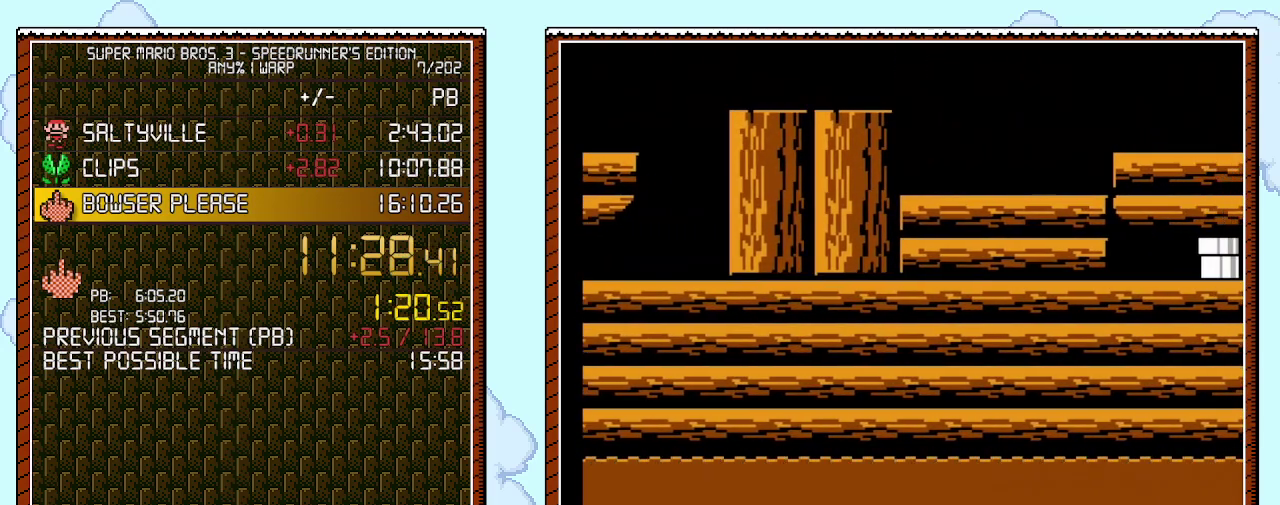
{"buttons": ["B", "DPAD_RIGHT"], "events": [[83, "A", "up"]]}
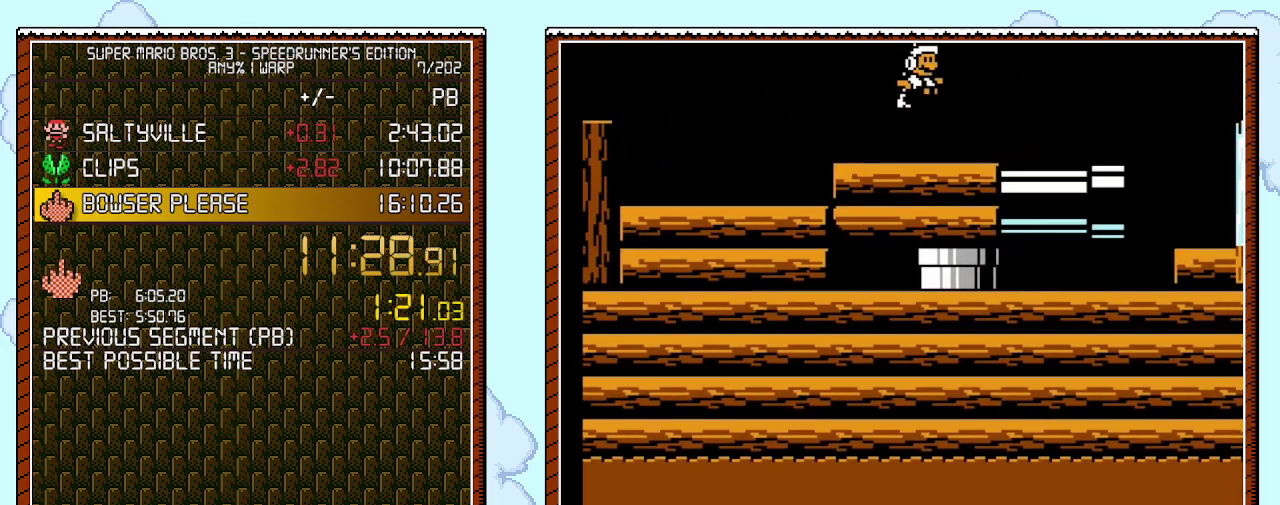
{"buttons": ["A", "B", "DPAD_RIGHT"], "events": [[283, "A", "down"]]}
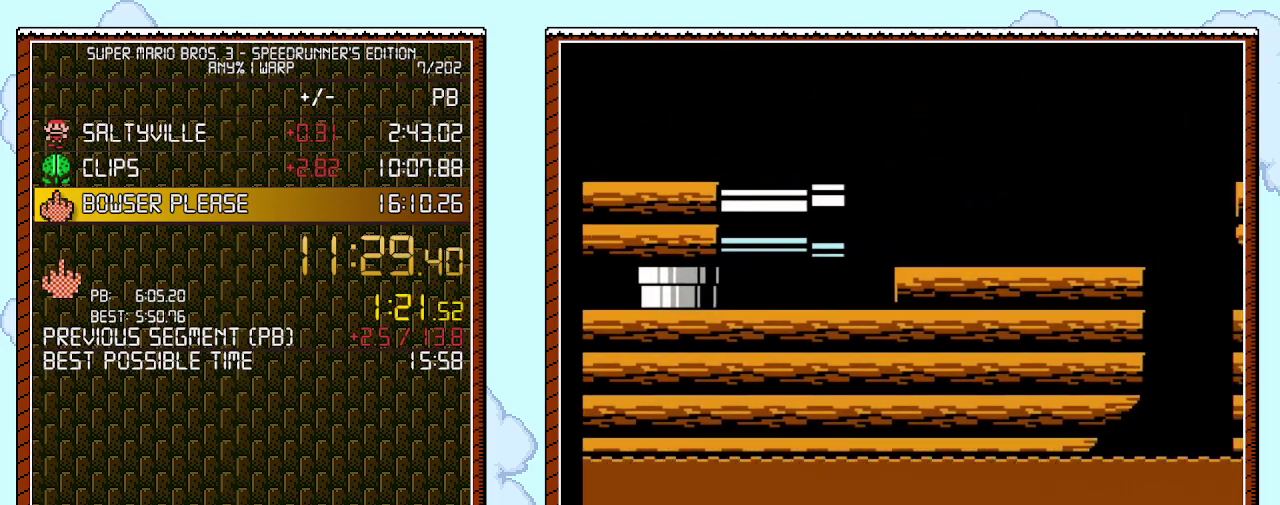
{"buttons": ["B", "DPAD_RIGHT"], "events": [[117, "A", "up"]]}
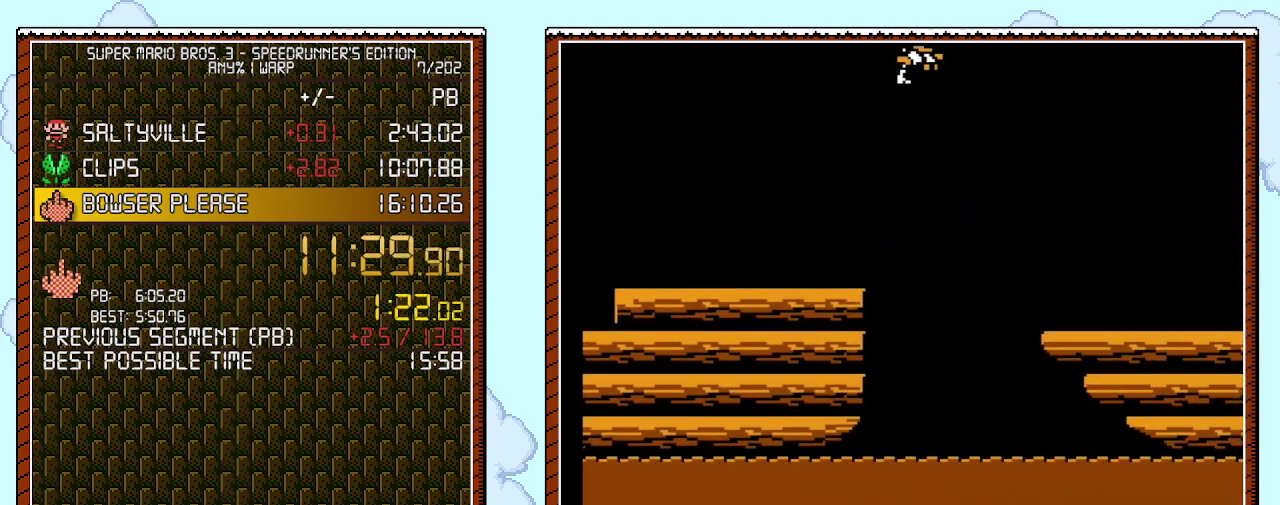
{"buttons": ["B", "DPAD_RIGHT"], "events": []}
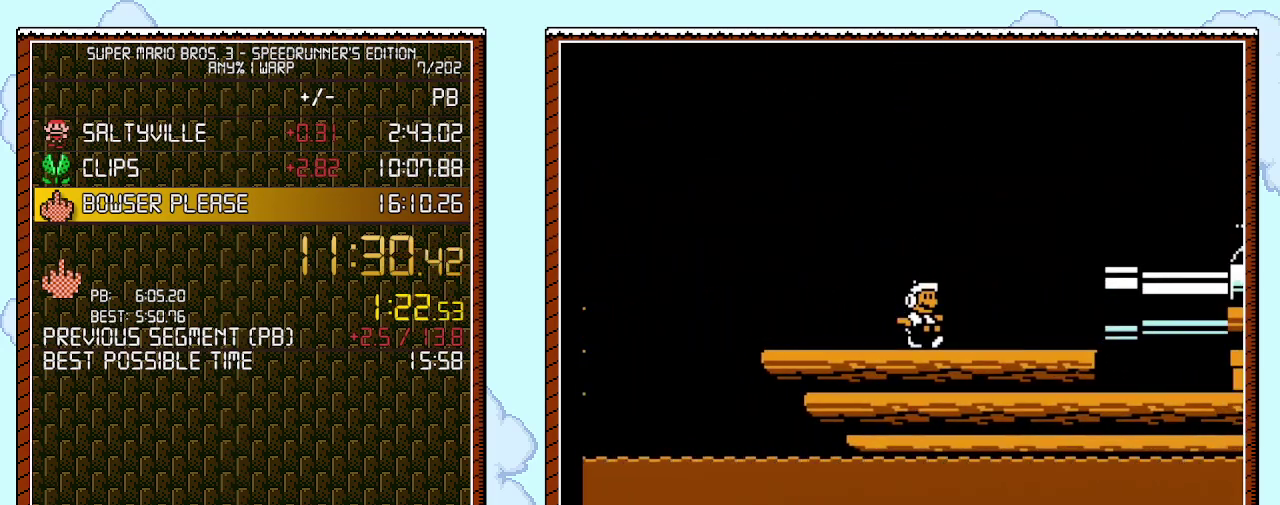
{"buttons": ["B", "DPAD_RIGHT"], "events": [[150, "A", "down"], [467, "A", "up"]]}
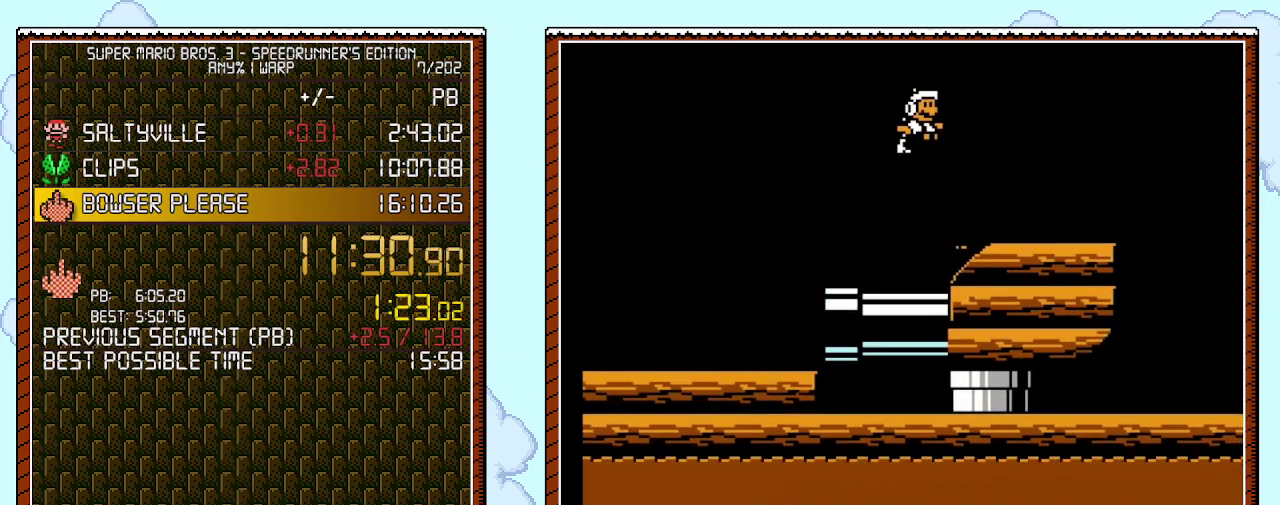
{"buttons": ["A", "B", "DPAD_RIGHT"], "events": [[400, "A", "down"]]}
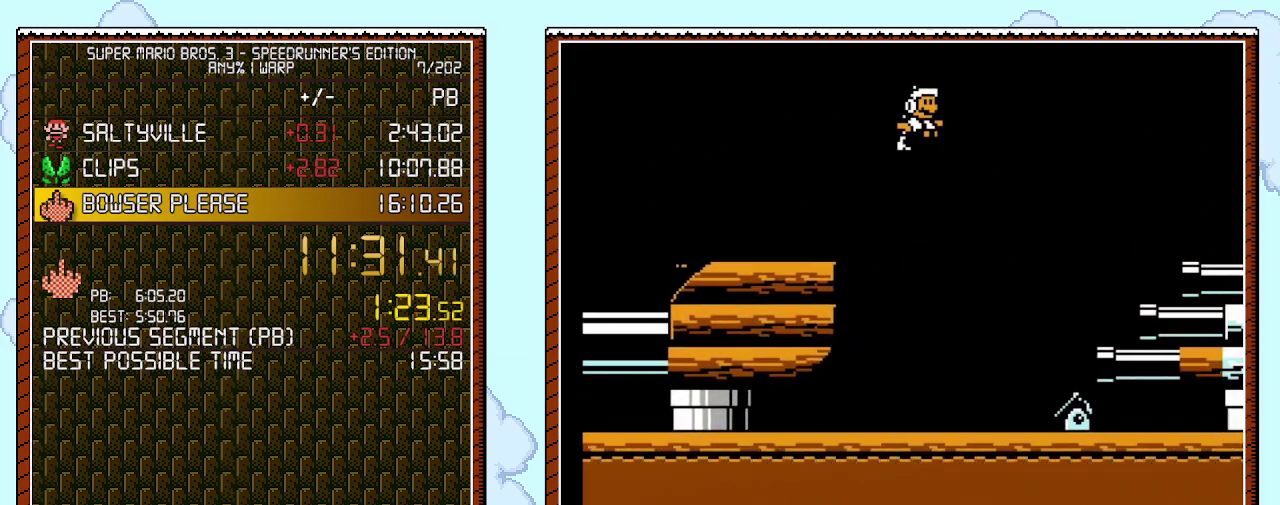
{"buttons": ["B", "DPAD_RIGHT"], "events": [[183, "A", "up"]]}
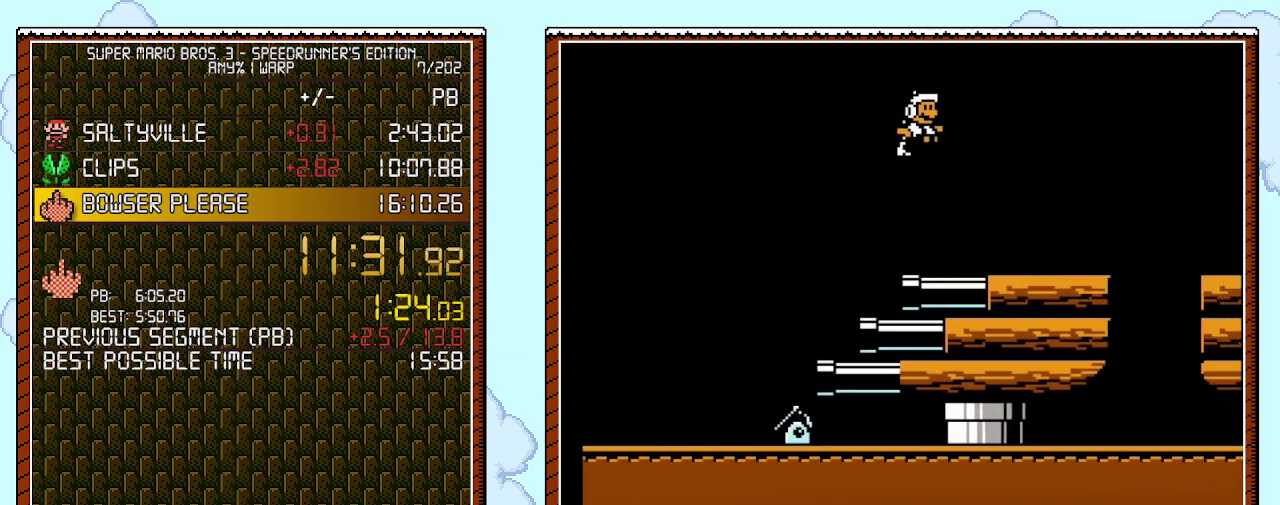
{"buttons": ["B", "DPAD_RIGHT"], "events": [[333, "A", "down"], [400, "A", "up"]]}
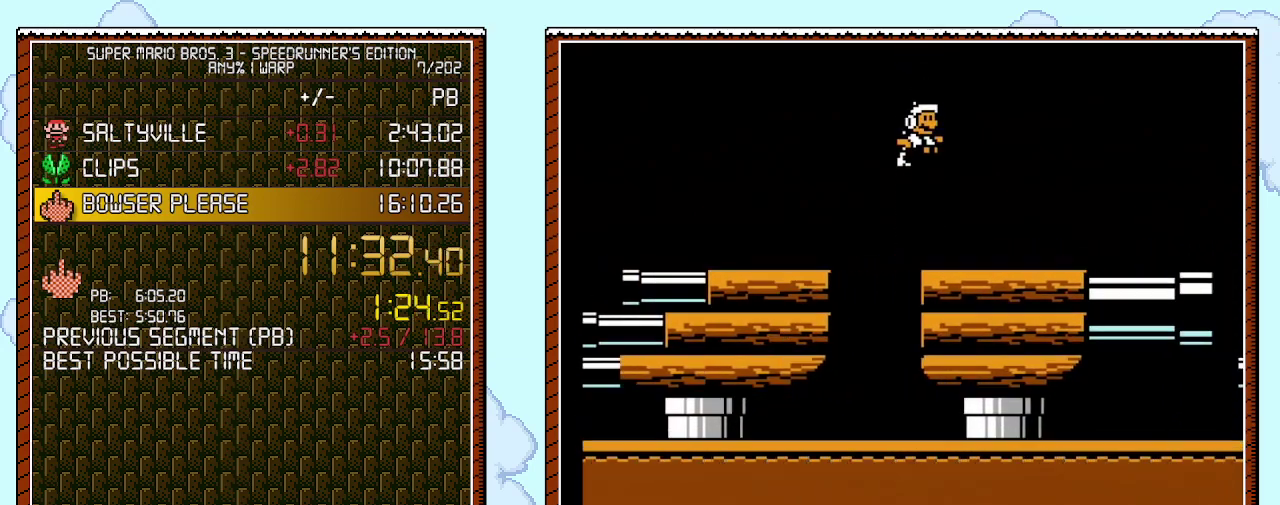
{"buttons": ["B", "DPAD_RIGHT"], "events": []}
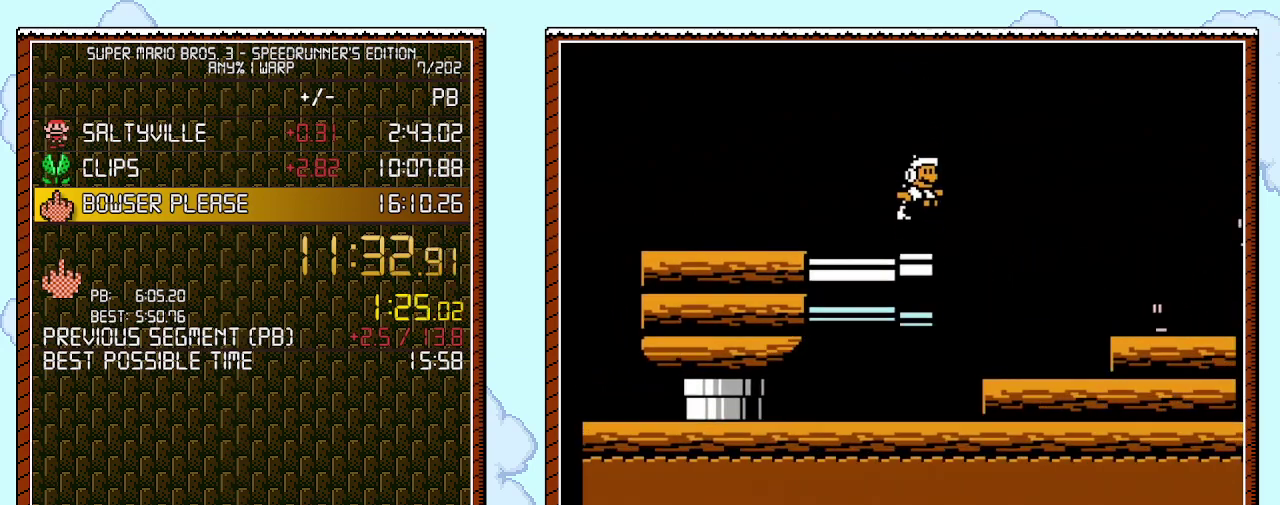
{"buttons": ["B", "DPAD_RIGHT"], "events": [[33, "A", "down"], [217, "A", "up"]]}
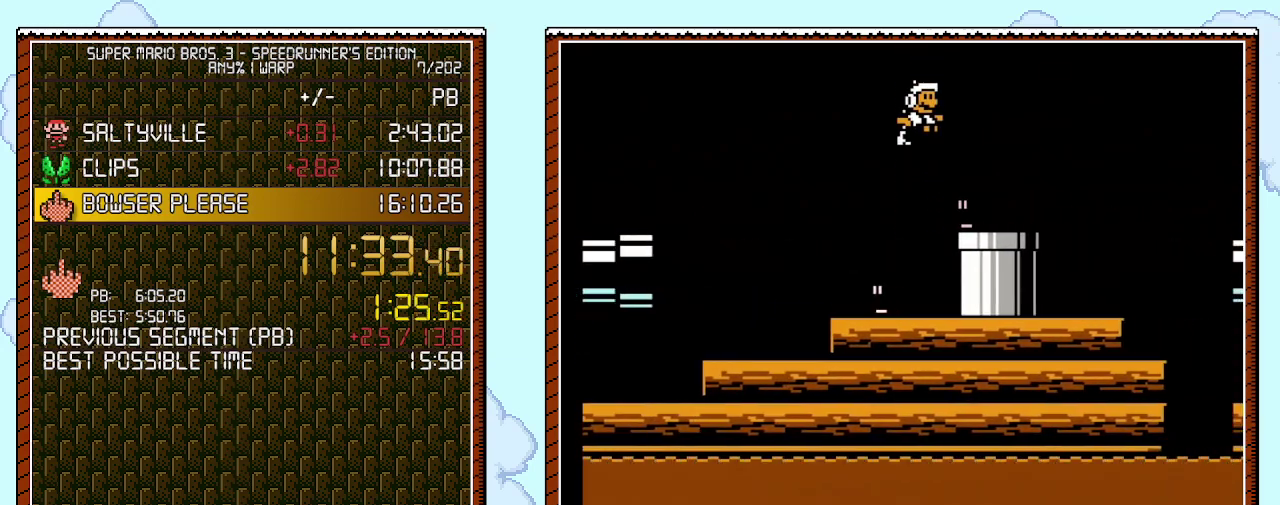
{"buttons": ["B", "DPAD_DOWN"], "events": [[83, "DPAD_DOWN", "down"], [117, "DPAD_RIGHT", "up"]]}
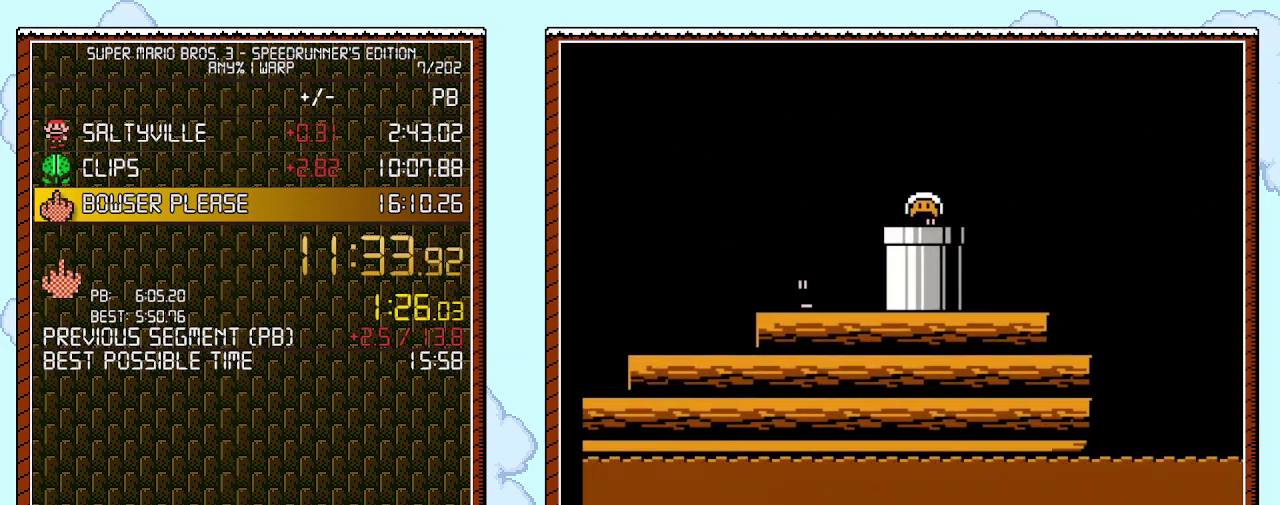
{"buttons": ["B", "DPAD_RIGHT"], "events": [[33, "DPAD_DOWN", "up"], [183, "DPAD_RIGHT", "down"]]}
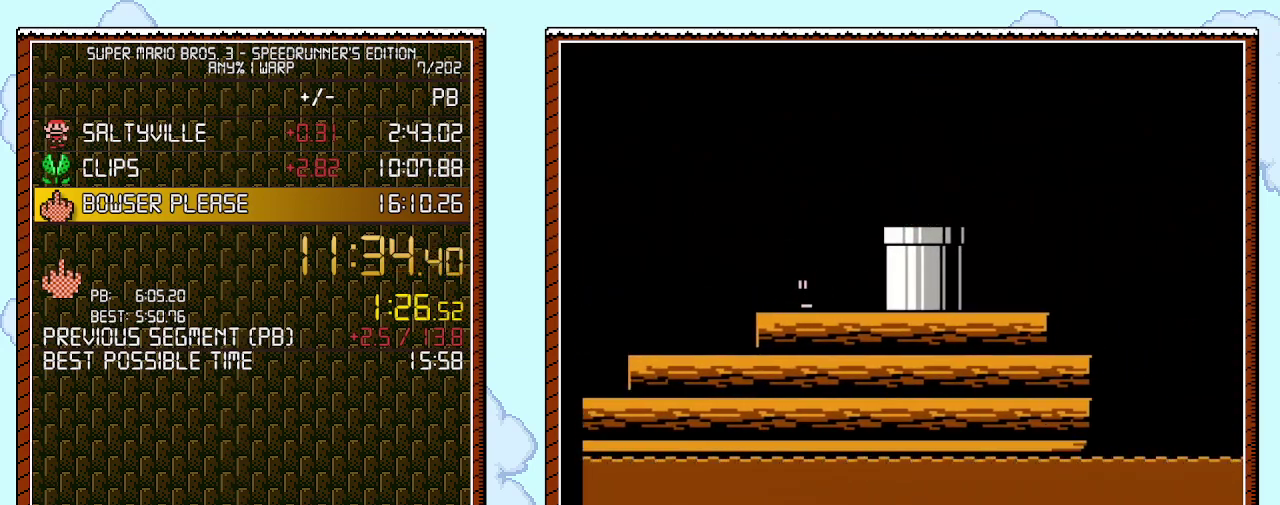
{"buttons": ["B", "DPAD_RIGHT"], "events": []}
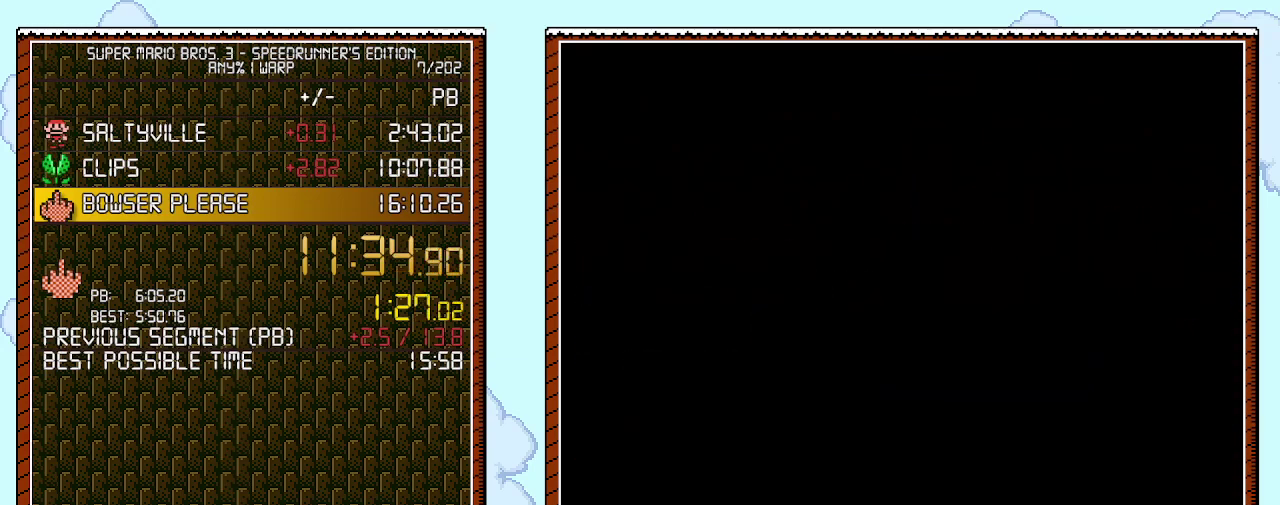
{"buttons": ["B", "DPAD_RIGHT"], "events": []}
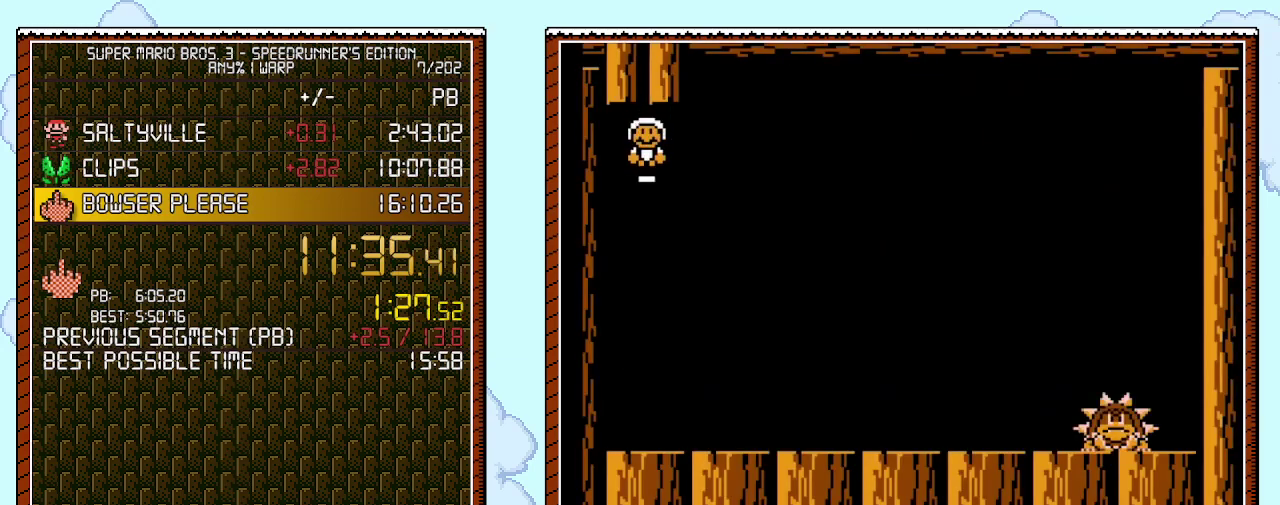
{"buttons": ["B", "DPAD_RIGHT"], "events": []}
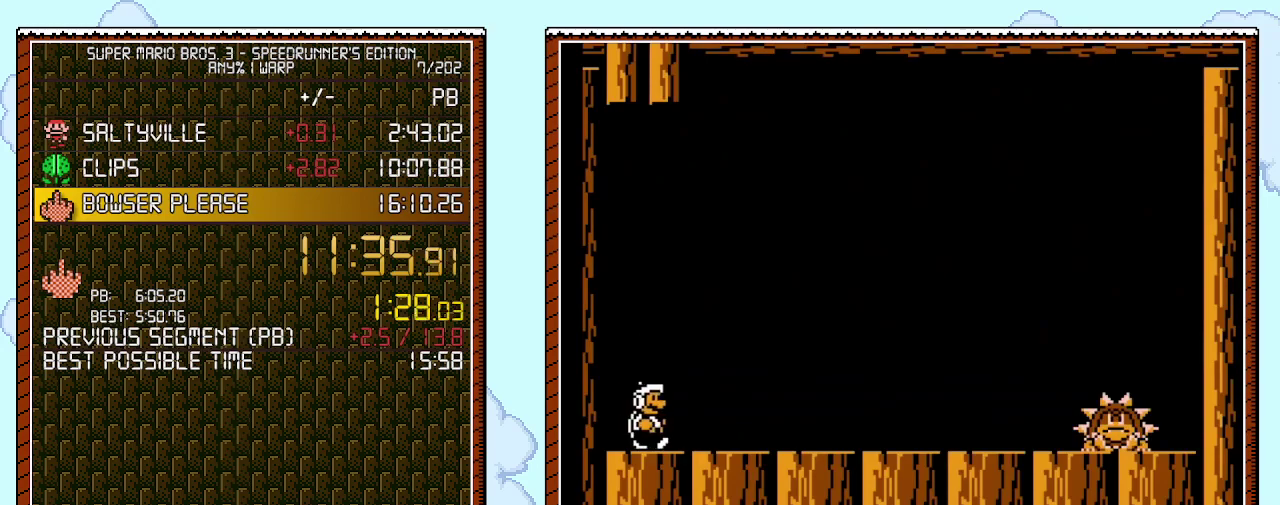
{"buttons": ["B"], "events": [[300, "B", "up"], [400, "B", "down"], [433, "DPAD_RIGHT", "up"]]}
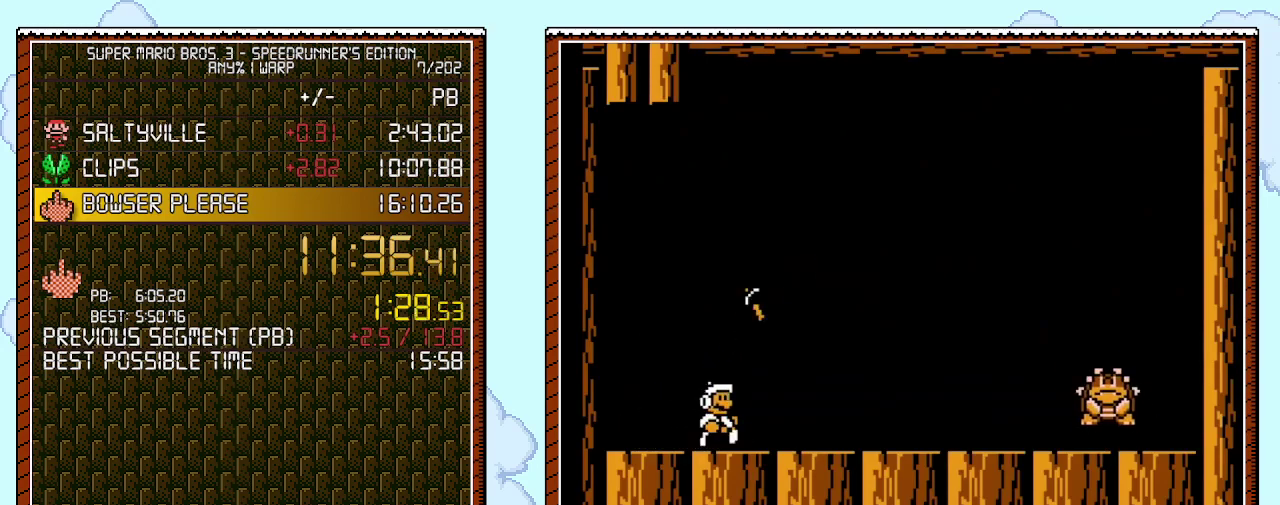
{"buttons": ["B"], "events": [[183, "DPAD_RIGHT", "down"], [367, "DPAD_RIGHT", "up"]]}
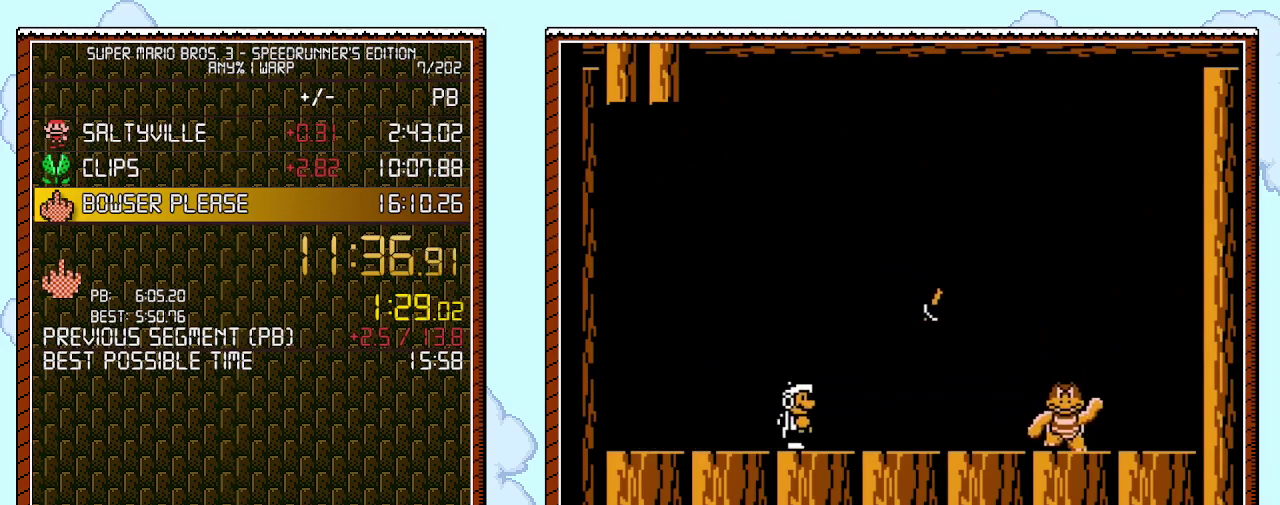
{"buttons": ["B", "DPAD_RIGHT"], "events": [[50, "DPAD_RIGHT", "down"], [150, "DPAD_RIGHT", "up"], [333, "DPAD_RIGHT", "down"]]}
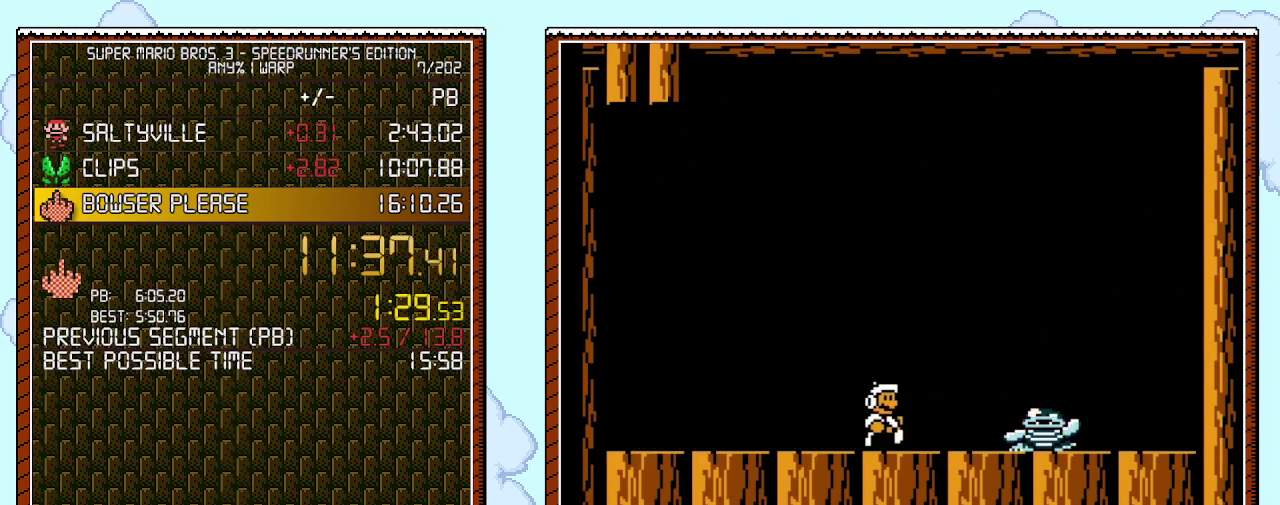
{"buttons": ["DPAD_LEFT"], "events": [[400, "DPAD_RIGHT", "up"], [433, "DPAD_LEFT", "down"], [467, "B", "up"]]}
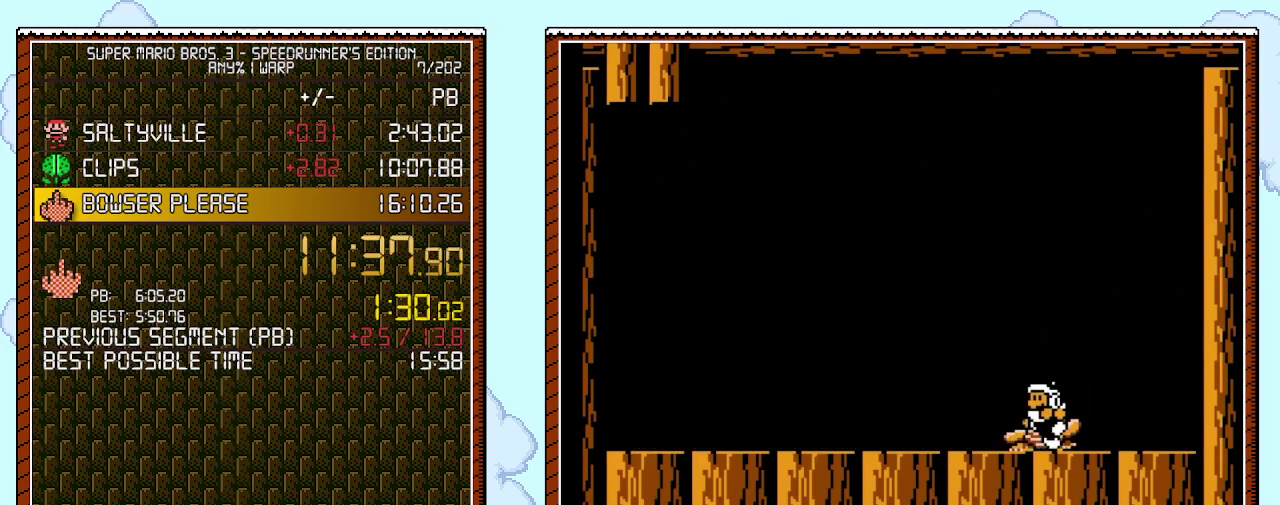
{"buttons": ["DPAD_UP"], "events": [[500, "DPAD_LEFT", "up"], [500, "DPAD_UP", "down"]]}
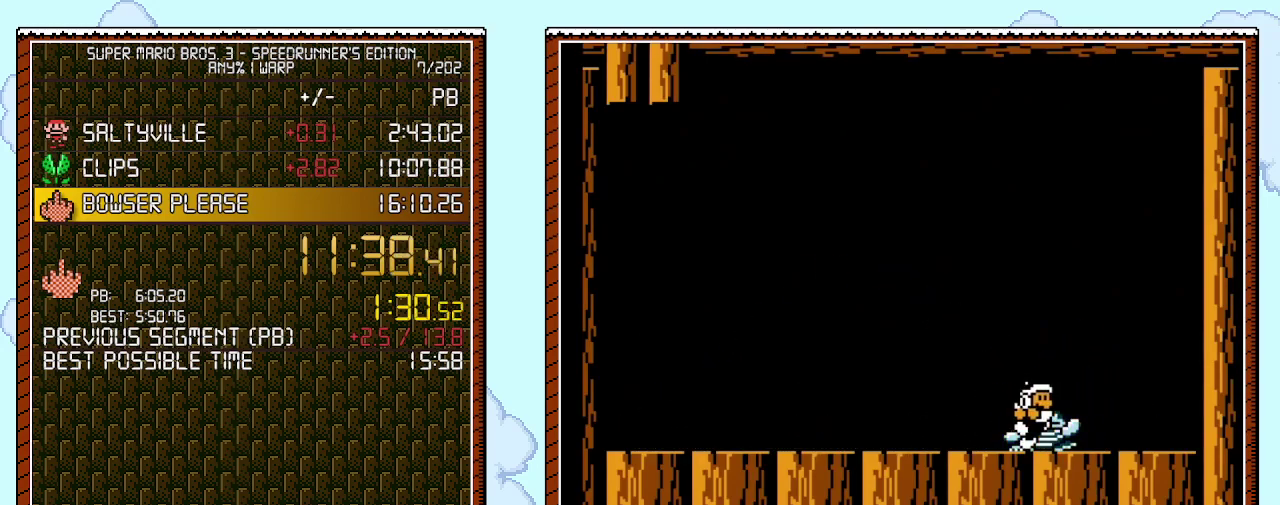
{"buttons": ["B"], "events": [[17, "DPAD_RIGHT", "down"], [83, "DPAD_UP", "up"], [117, "A", "down"], [250, "B", "down"], [283, "A", "up"], [283, "DPAD_RIGHT", "up"], [333, "B", "up"], [333, "DPAD_LEFT", "down"], [433, "B", "down"], [467, "DPAD_LEFT", "up"]]}
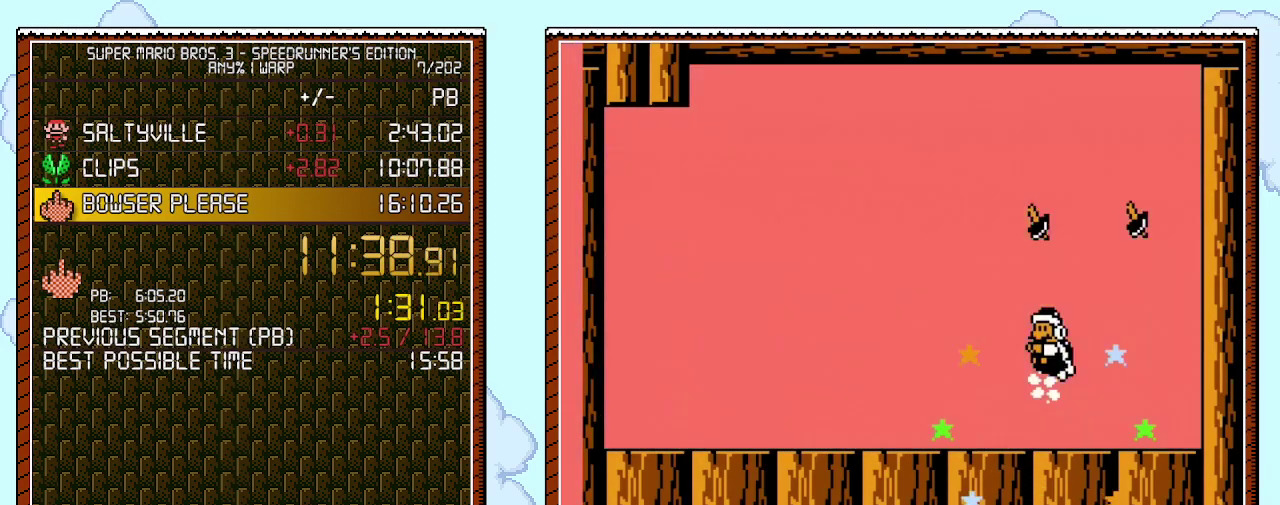
{"buttons": [], "events": [[117, "B", "up"]]}